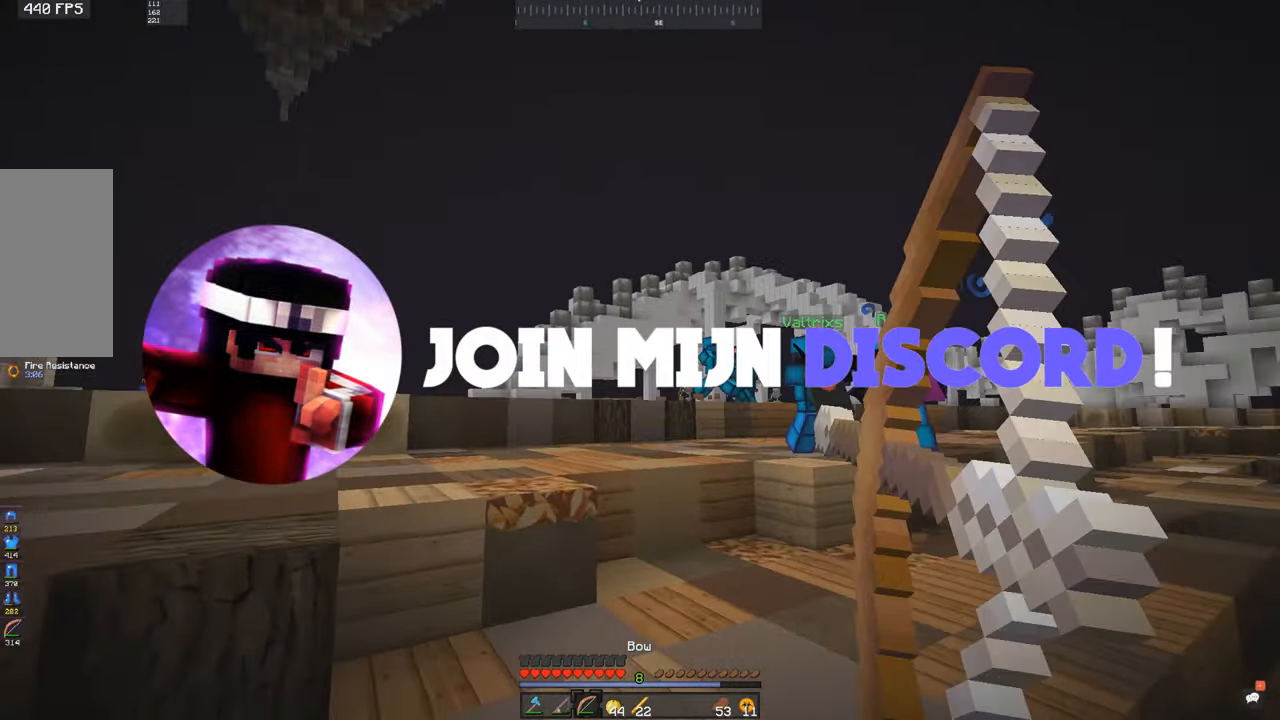
Gameplay with keyboard and mouse; each line is a JSON object with the keys and mouse buttons held at the frame after it. "events" lists presses ("down") and releases ("up") of "a", "d", "s", "space", "w", "mouse_left" and "mouse_right" between this image and that frame as [ms after this image, input, new state], when the widget could be followed in between. "mouse_left", "mouse_right" = the "left", "right" buttons of the "mouse" list. No other keys are recorded. Fast repeated clicks can show as one long hold. Mouse movement is not recorded.
{"keys": ["a", "w"], "mouse": [], "events": [[134, "d", "down"], [200, "a", "up"], [384, "a", "down"], [450, "d", "up"]]}
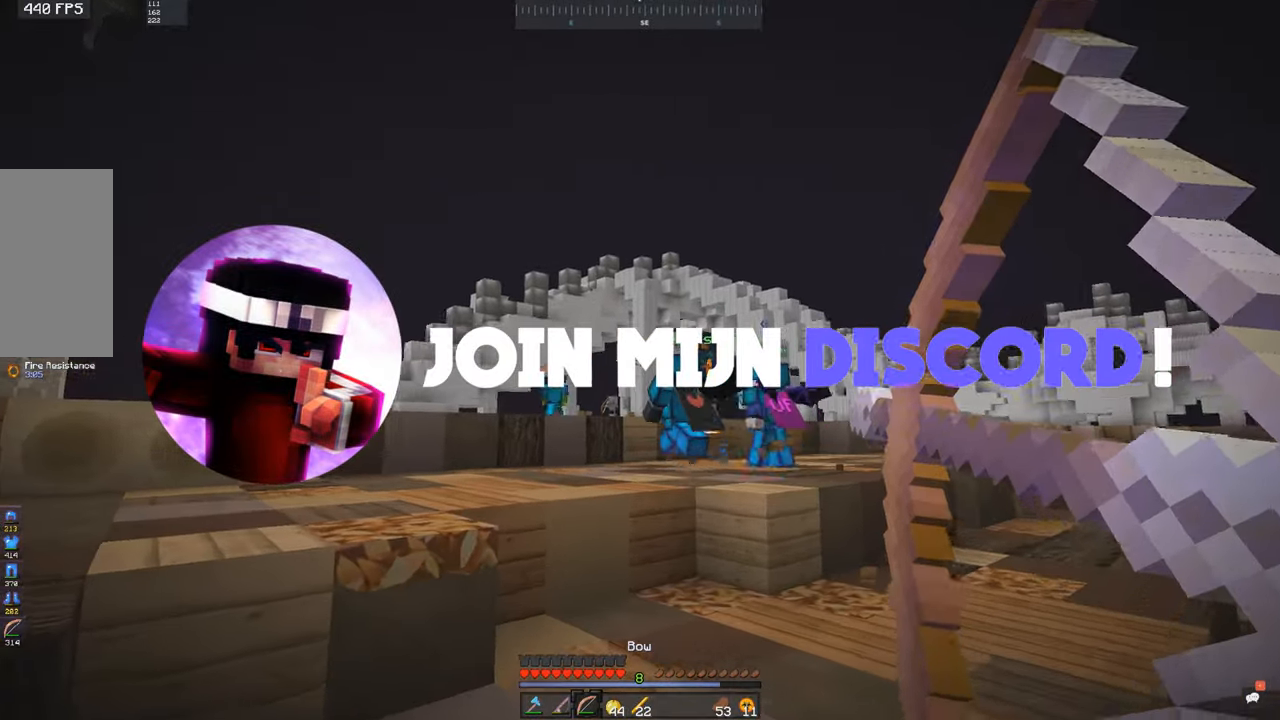
{"keys": ["space", "w"], "mouse": [], "events": [[284, "space", "down"], [500, "a", "up"]]}
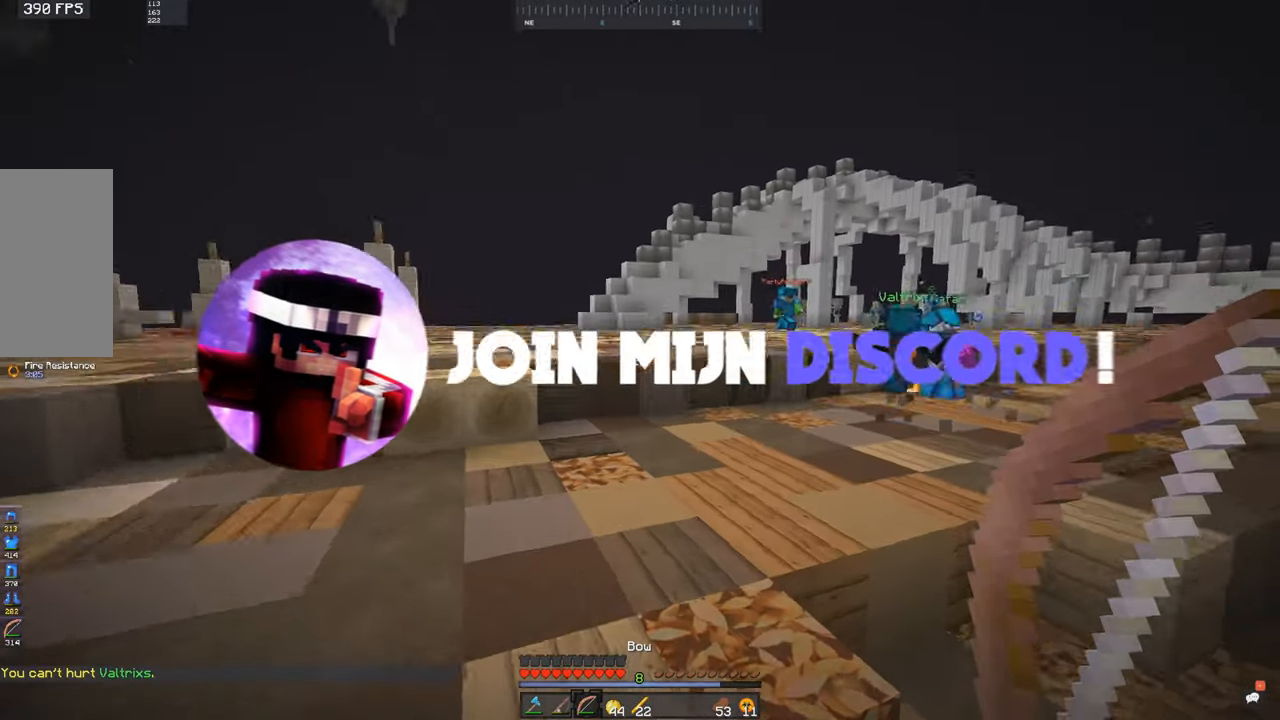
{"keys": ["w"], "mouse": [], "events": [[50, "space", "up"], [284, "mouse_left", "down"], [500, "mouse_left", "up"]]}
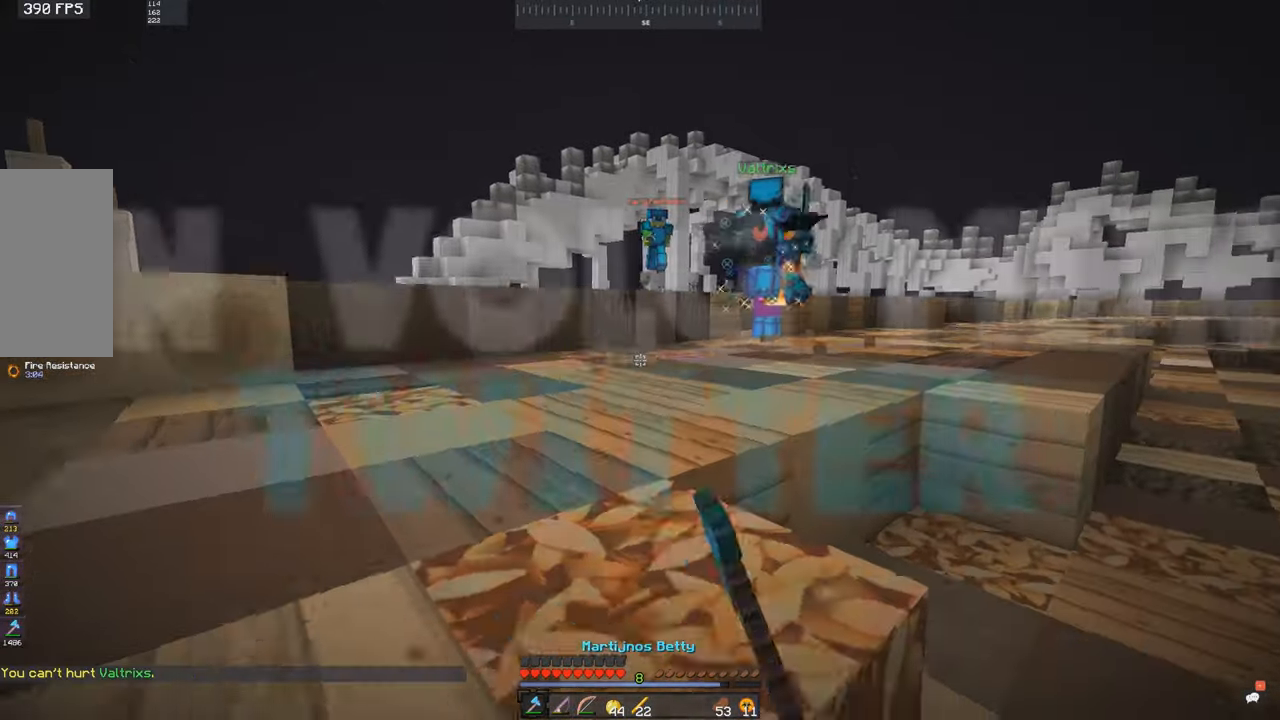
{"keys": ["a", "w"], "mouse": ["left"], "events": [[234, "mouse_left", "down"], [234, "space", "down"], [300, "mouse_left", "up"], [334, "a", "down"], [384, "mouse_left", "down"], [434, "space", "up"], [450, "mouse_left", "up"], [484, "mouse_left", "down"]]}
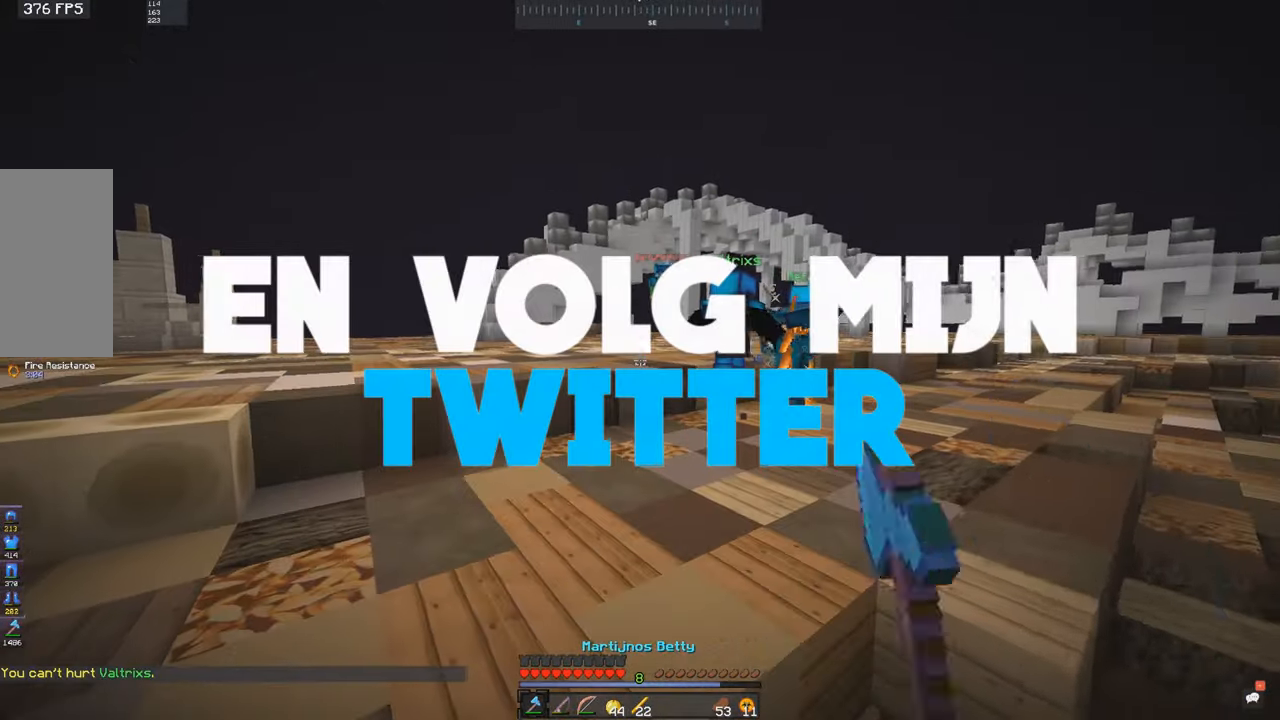
{"keys": ["w"], "mouse": ["left"], "events": [[50, "mouse_left", "up"], [84, "mouse_left", "down"], [250, "mouse_left", "up"], [284, "mouse_left", "down"], [334, "a", "up"], [350, "mouse_left", "up"], [384, "mouse_left", "down"], [450, "mouse_left", "up"], [484, "mouse_left", "down"]]}
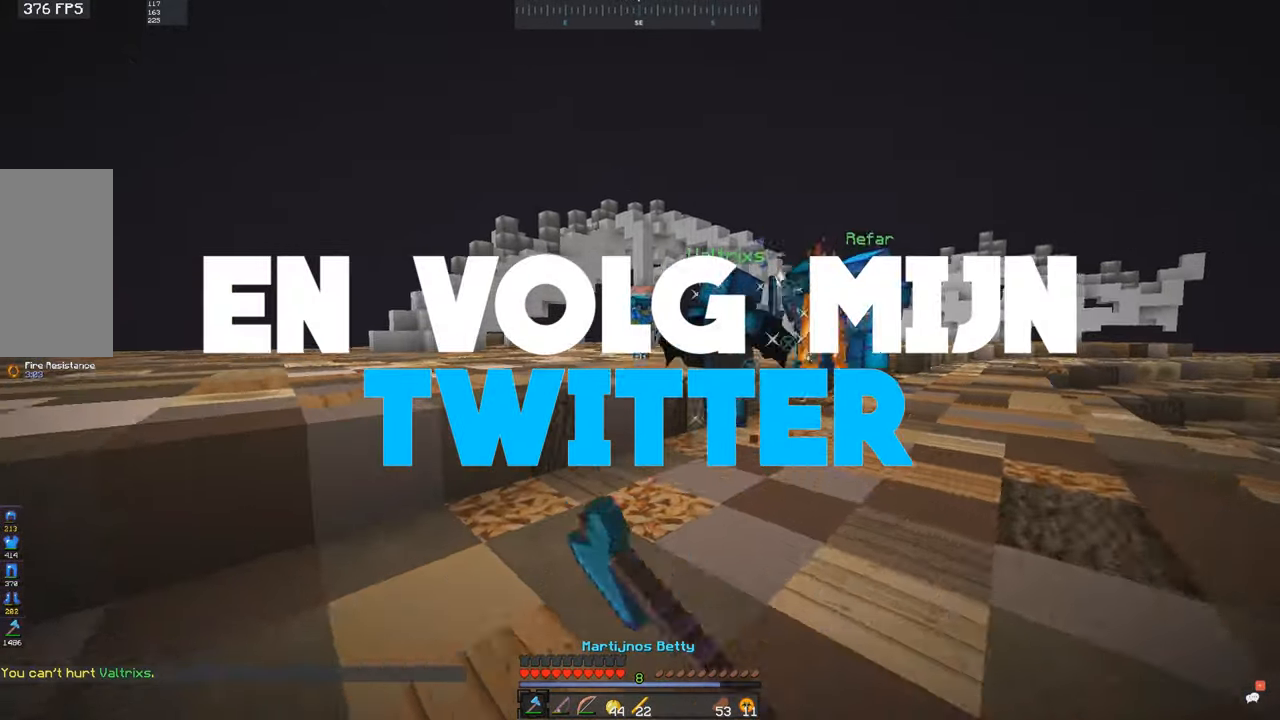
{"keys": ["w"], "mouse": [], "events": [[50, "mouse_left", "up"]]}
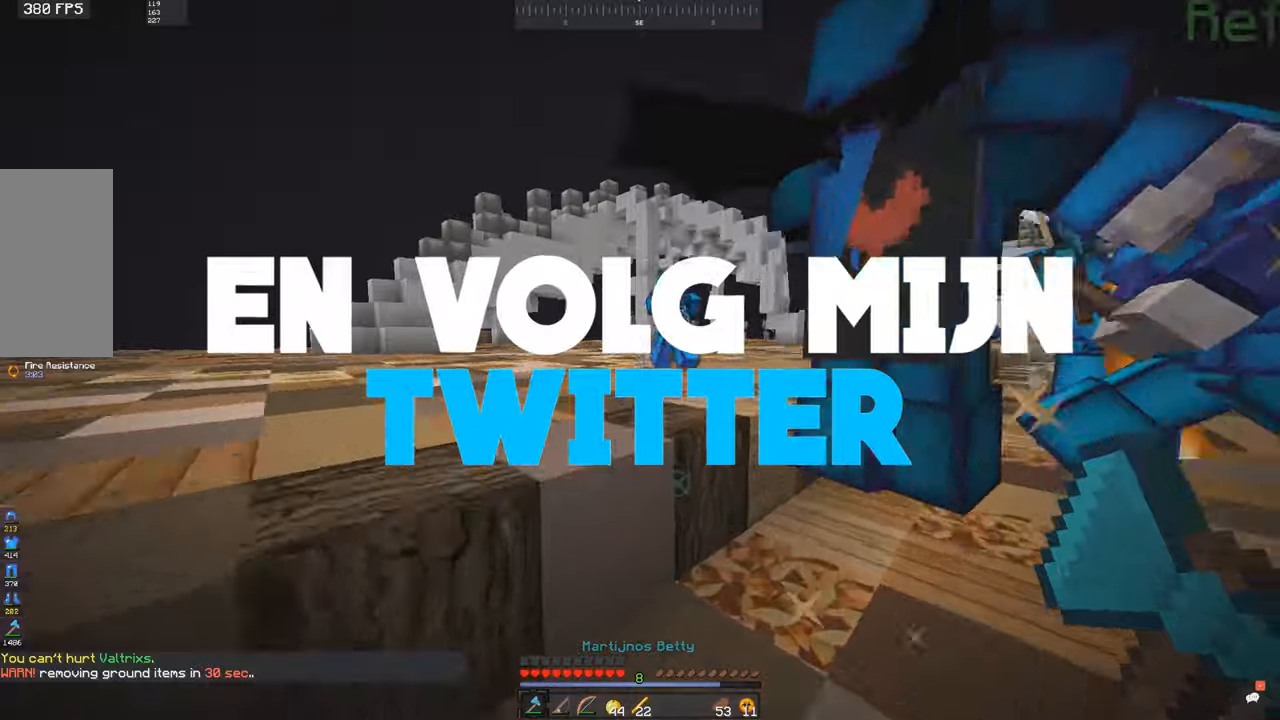
{"keys": ["d", "w"], "mouse": ["left"], "events": [[33, "mouse_left", "down"], [83, "space", "down"], [100, "mouse_left", "up"], [233, "mouse_left", "down"], [283, "d", "down"], [333, "space", "up"]]}
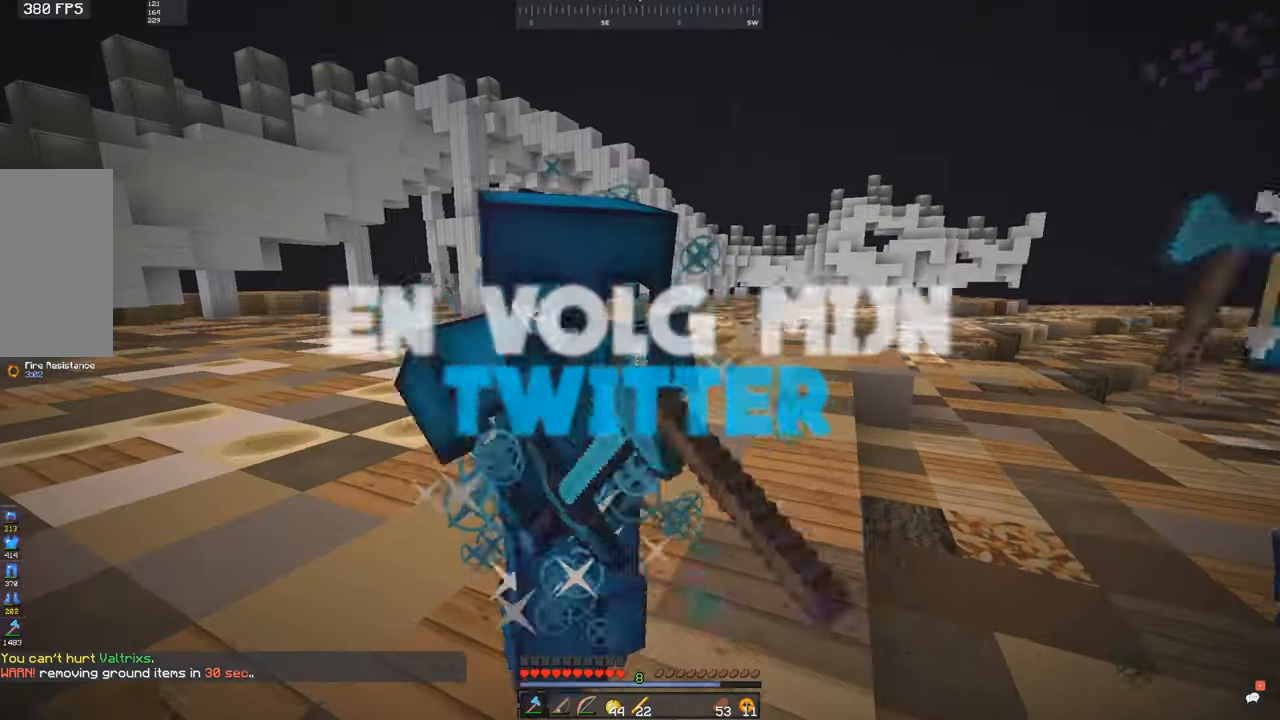
{"keys": ["w"], "mouse": ["left"], "events": [[50, "mouse_left", "up"], [83, "mouse_left", "down"], [150, "d", "up"], [200, "mouse_left", "up"], [283, "mouse_left", "down"], [400, "mouse_left", "up"], [433, "mouse_left", "down"]]}
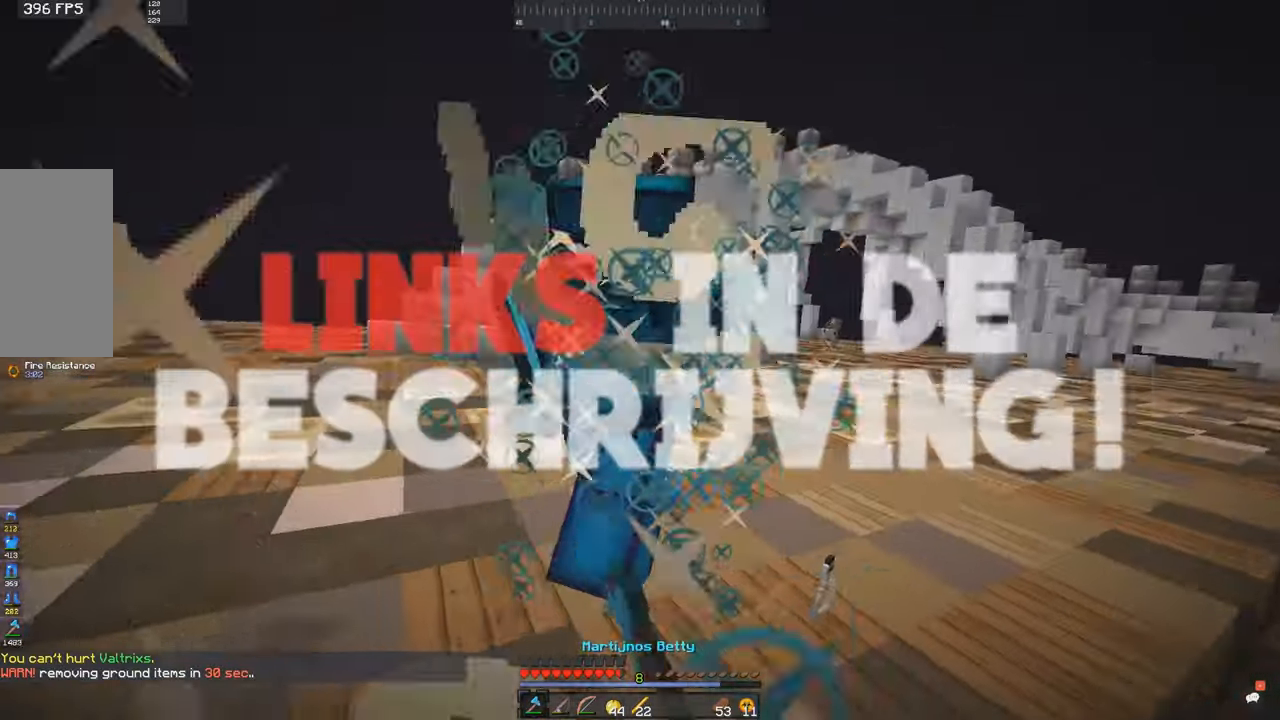
{"keys": ["d", "w"], "mouse": ["left"], "events": [[50, "mouse_left", "up"], [133, "mouse_left", "down"], [483, "d", "down"]]}
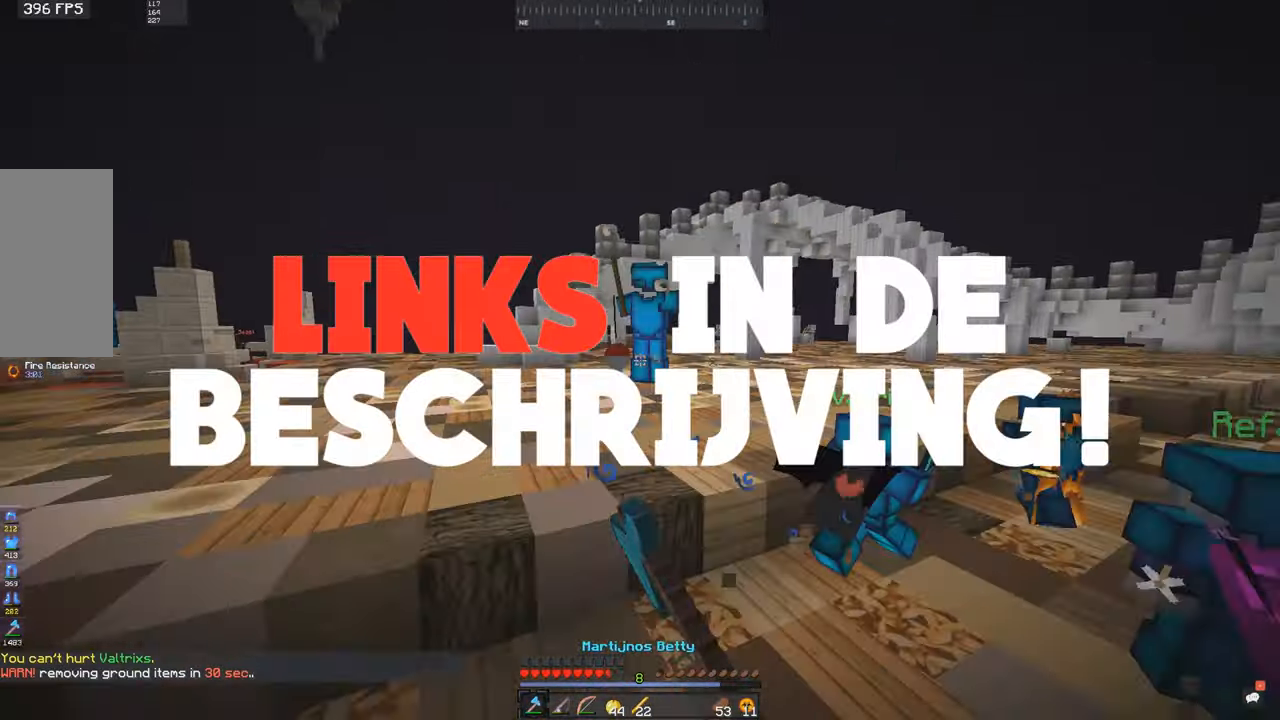
{"keys": ["w"], "mouse": ["left"], "events": [[183, "a", "down"], [250, "d", "up"], [400, "a", "up"], [400, "mouse_left", "up"], [433, "mouse_left", "down"]]}
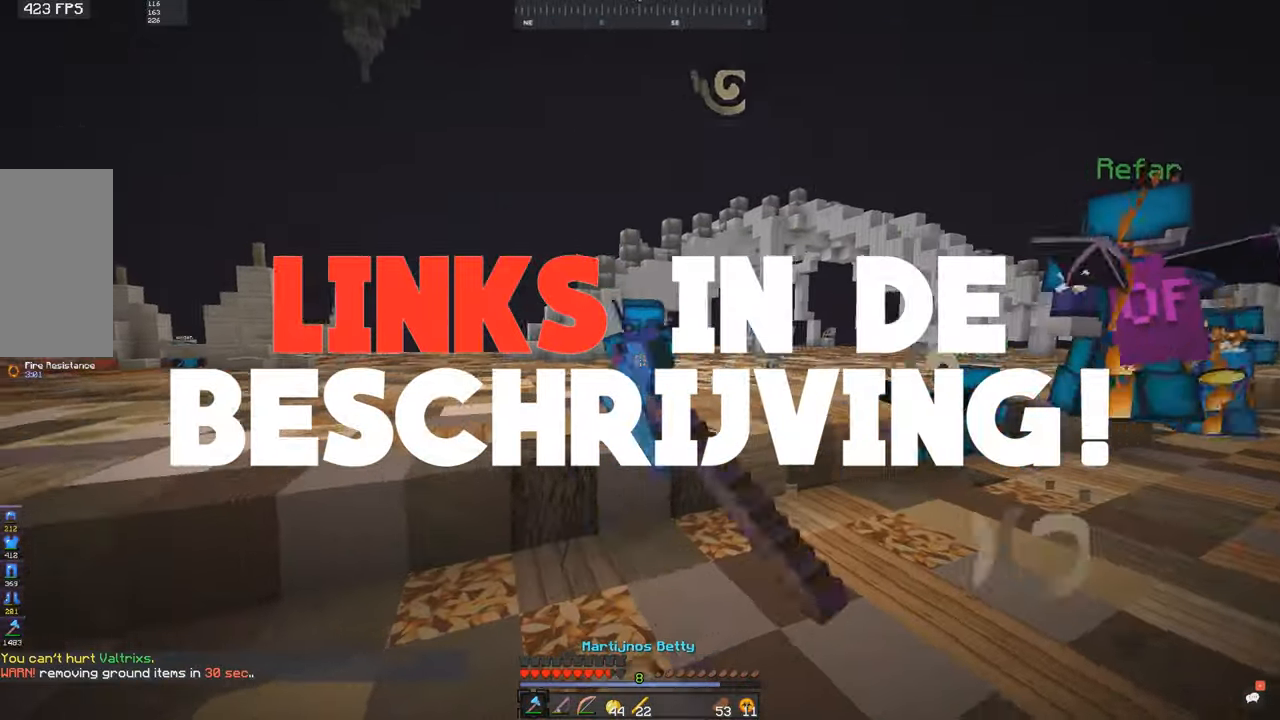
{"keys": ["w"], "mouse": ["left"], "events": [[183, "d", "down"], [300, "mouse_left", "up"], [333, "mouse_left", "down"], [483, "d", "up"]]}
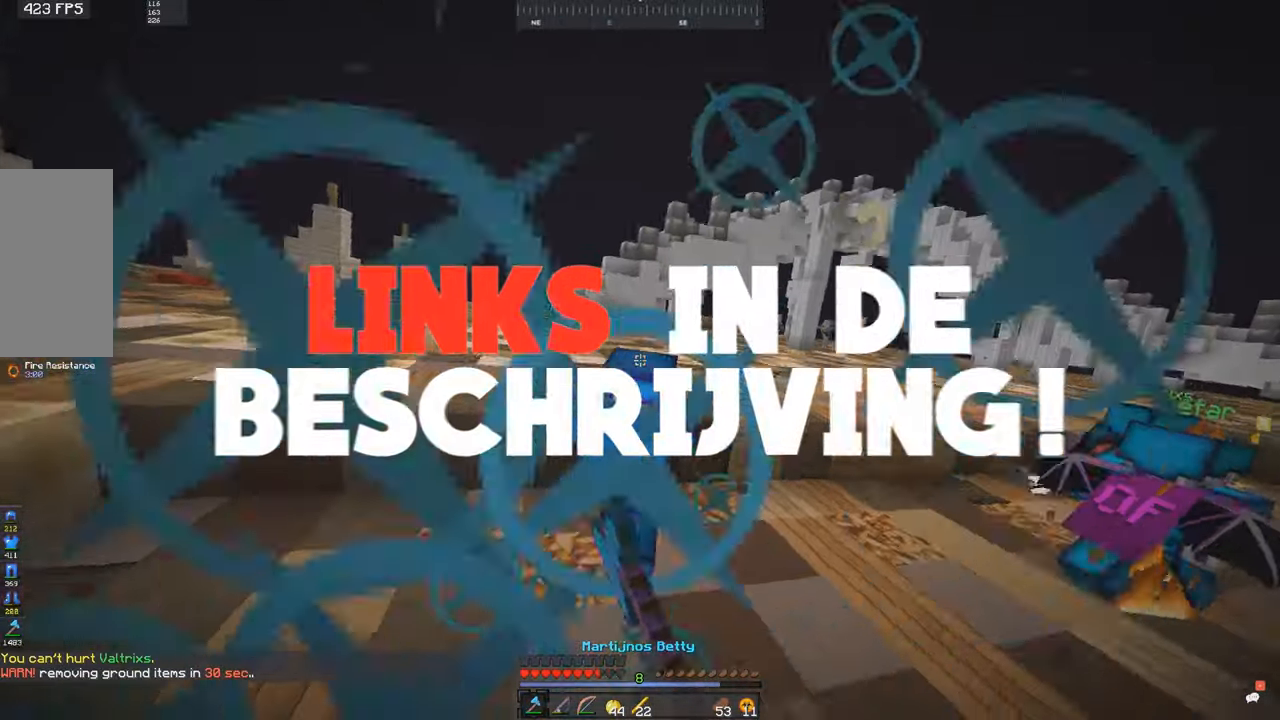
{"keys": ["w"], "mouse": ["left"], "events": [[233, "a", "down"], [350, "mouse_left", "up"], [383, "mouse_left", "down"], [450, "mouse_left", "up"], [483, "a", "up"], [483, "mouse_left", "down"]]}
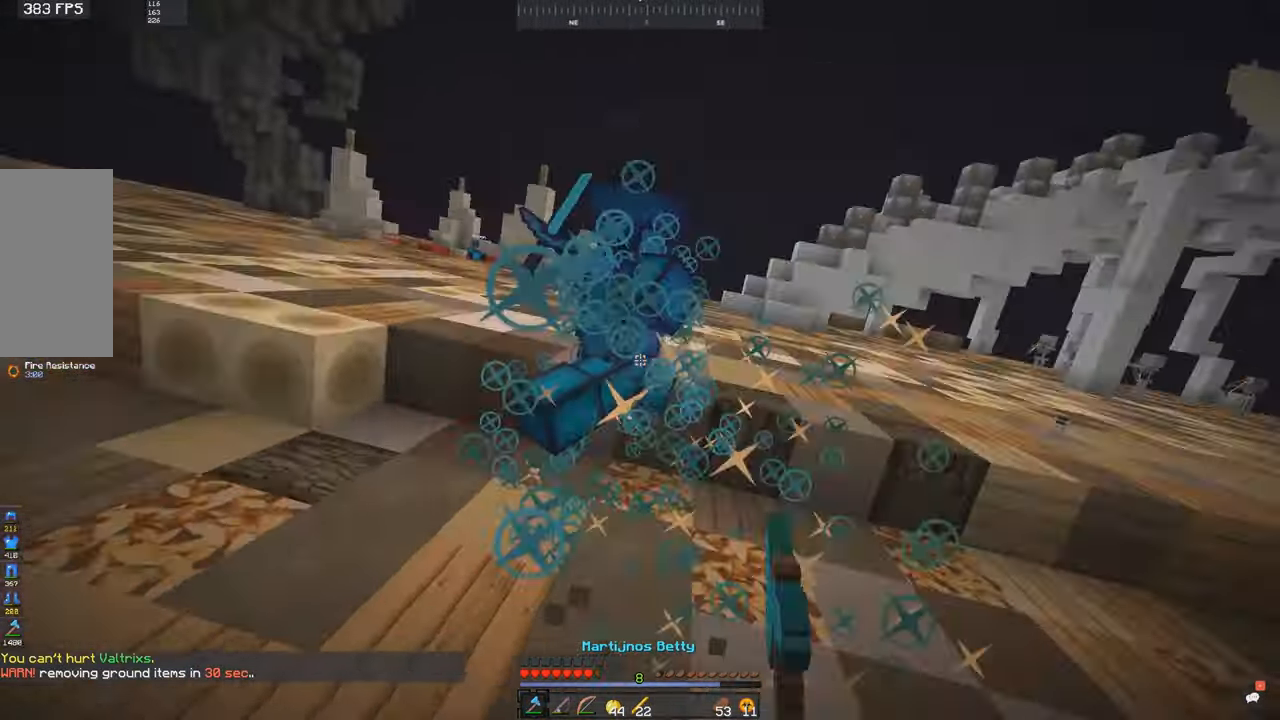
{"keys": ["a", "s"], "mouse": [], "events": [[50, "mouse_left", "up"], [83, "mouse_left", "down"], [183, "s", "down"], [233, "a", "down"], [250, "w", "up"], [350, "mouse_left", "up"], [383, "mouse_left", "down"], [450, "mouse_left", "up"]]}
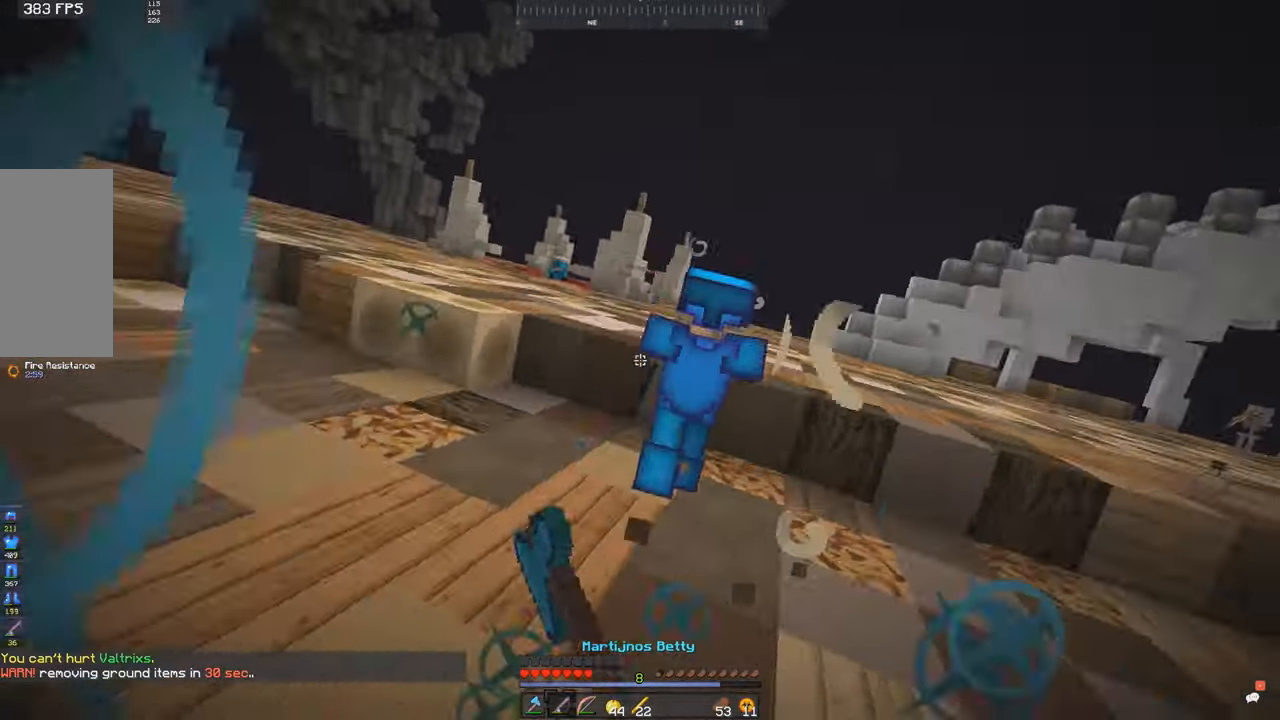
{"keys": ["a", "space", "w"], "mouse": [], "events": [[33, "mouse_right", "down"], [100, "mouse_right", "up"], [233, "w", "down"], [383, "s", "up"], [483, "space", "down"]]}
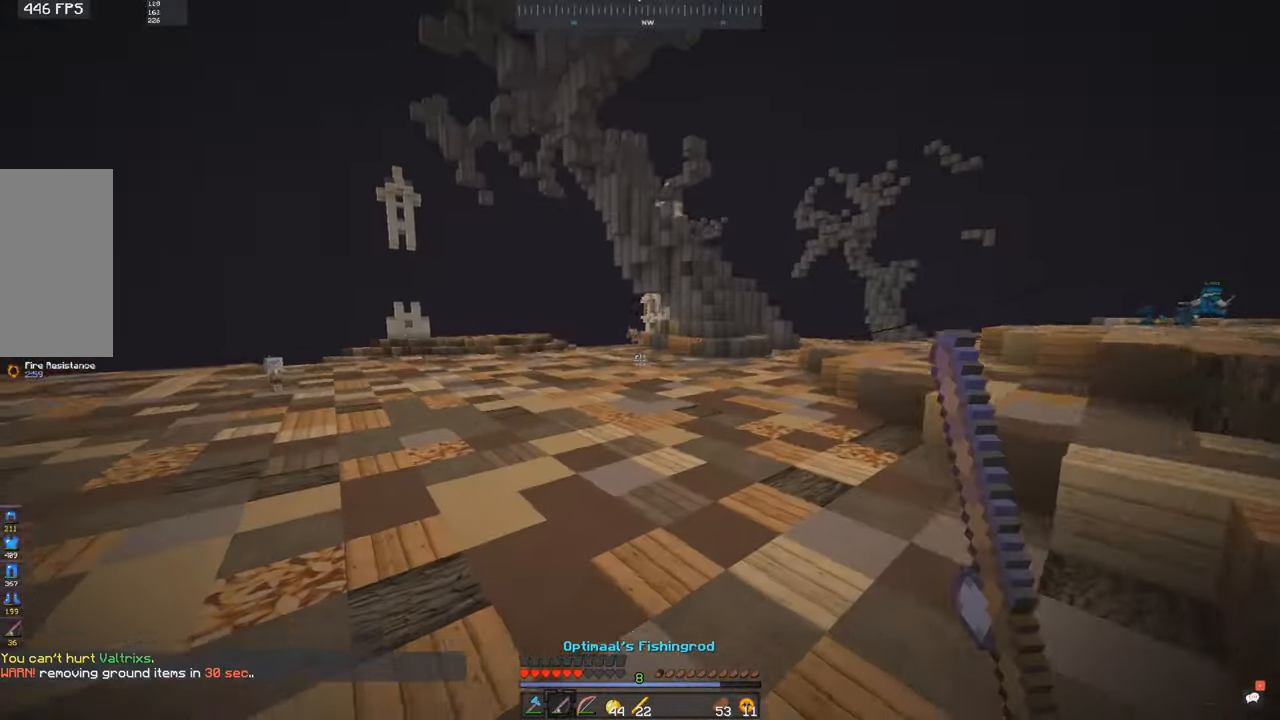
{"keys": ["a", "s", "w"], "mouse": [], "events": [[283, "mouse_left", "down"], [283, "mouse_right", "down"], [316, "mouse_left", "up"], [350, "mouse_right", "up"], [400, "space", "up"], [433, "s", "down"]]}
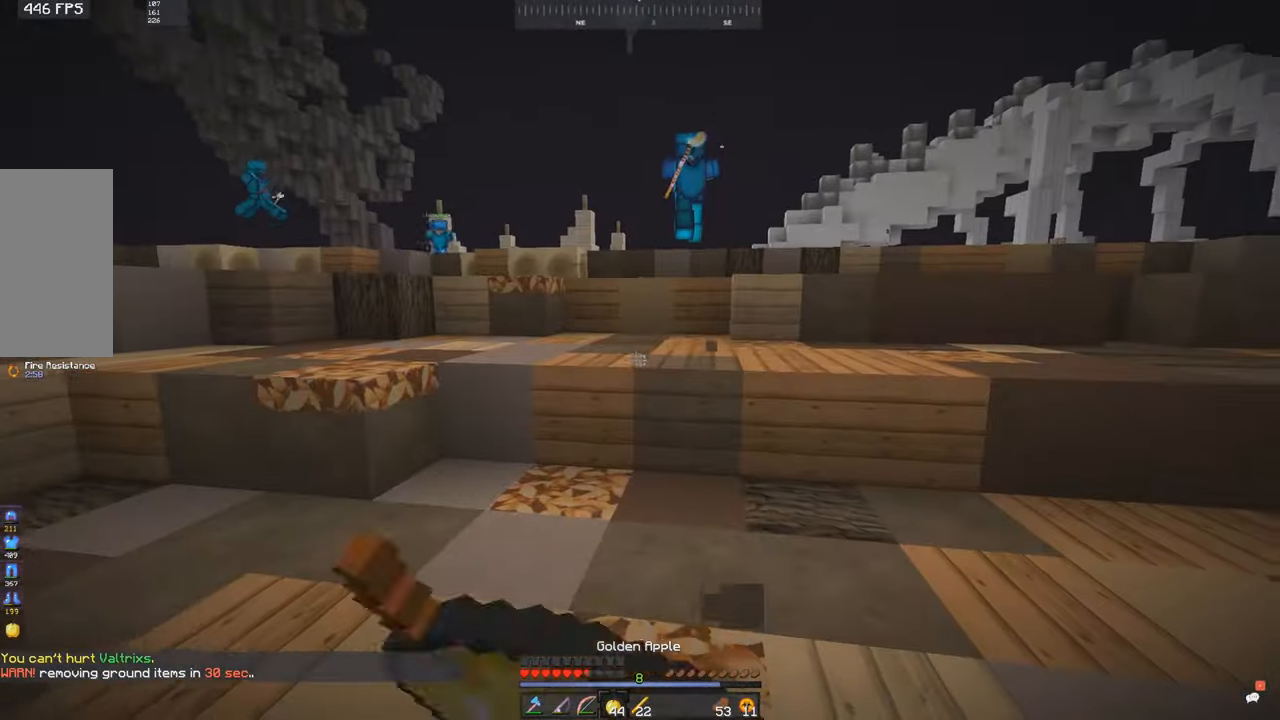
{"keys": ["a", "s"], "mouse": [], "events": [[50, "w", "up"]]}
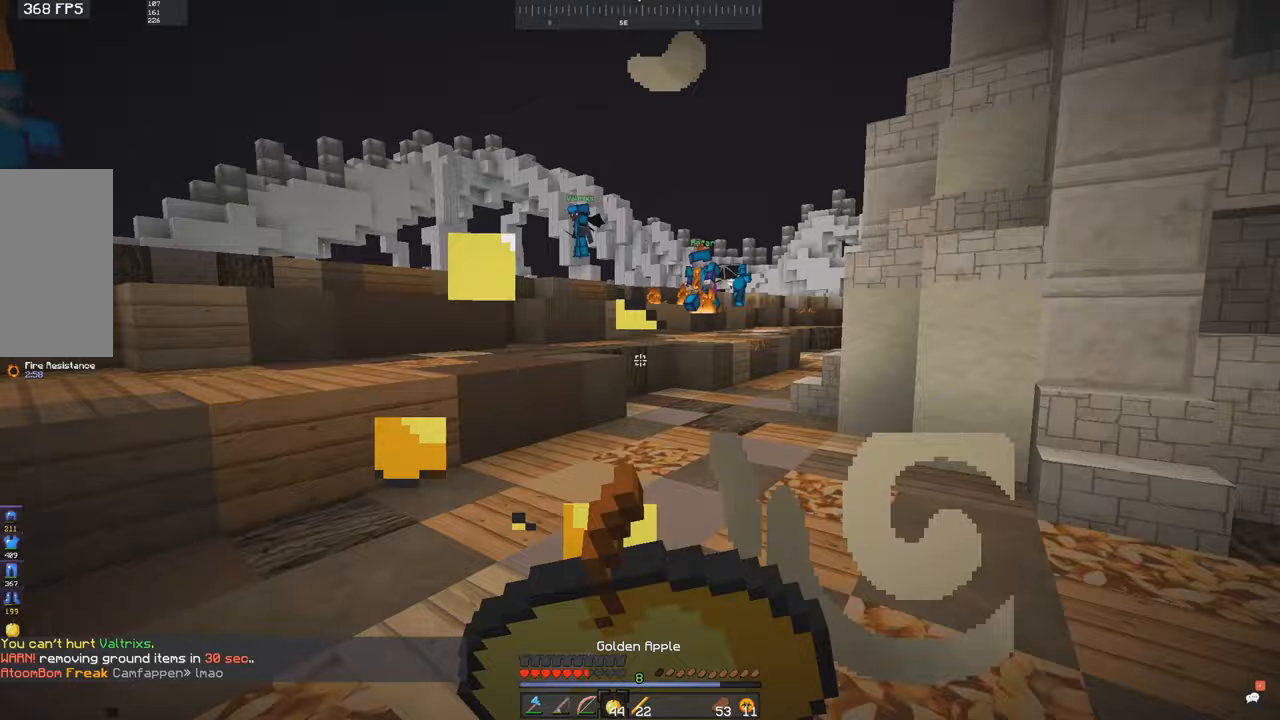
{"keys": ["a", "s"], "mouse": [], "events": []}
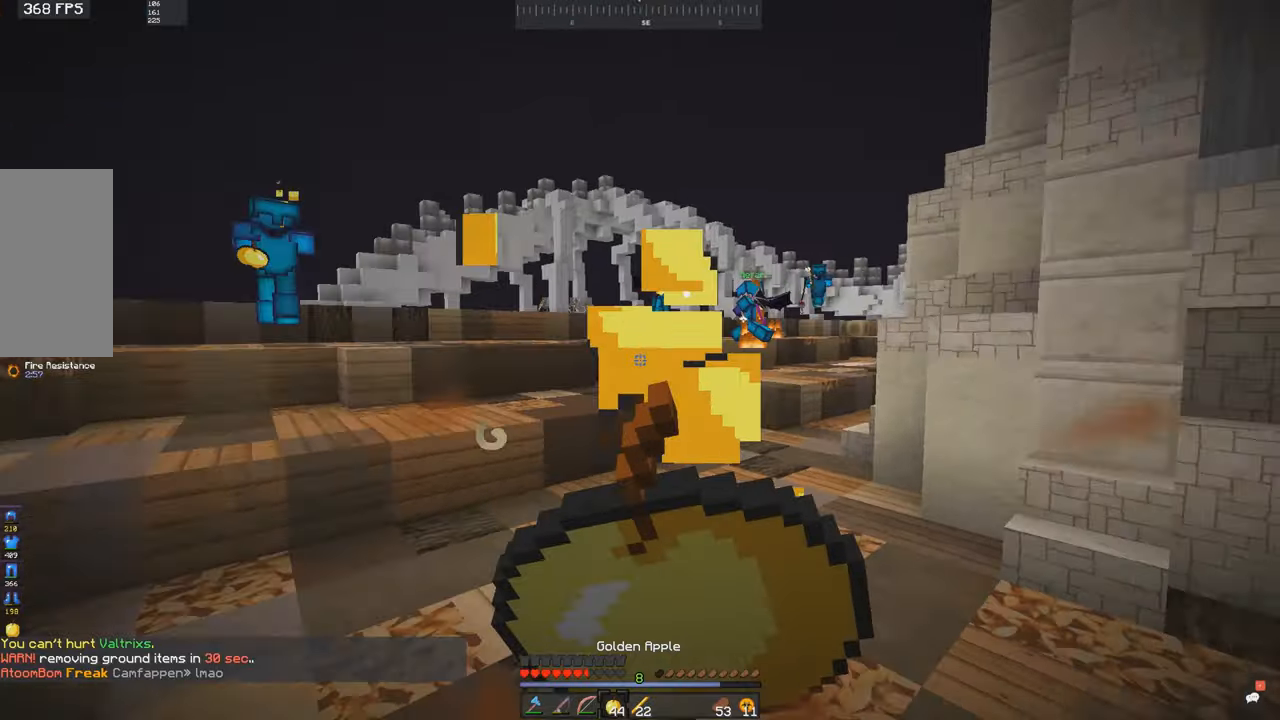
{"keys": ["a", "s"], "mouse": [], "events": []}
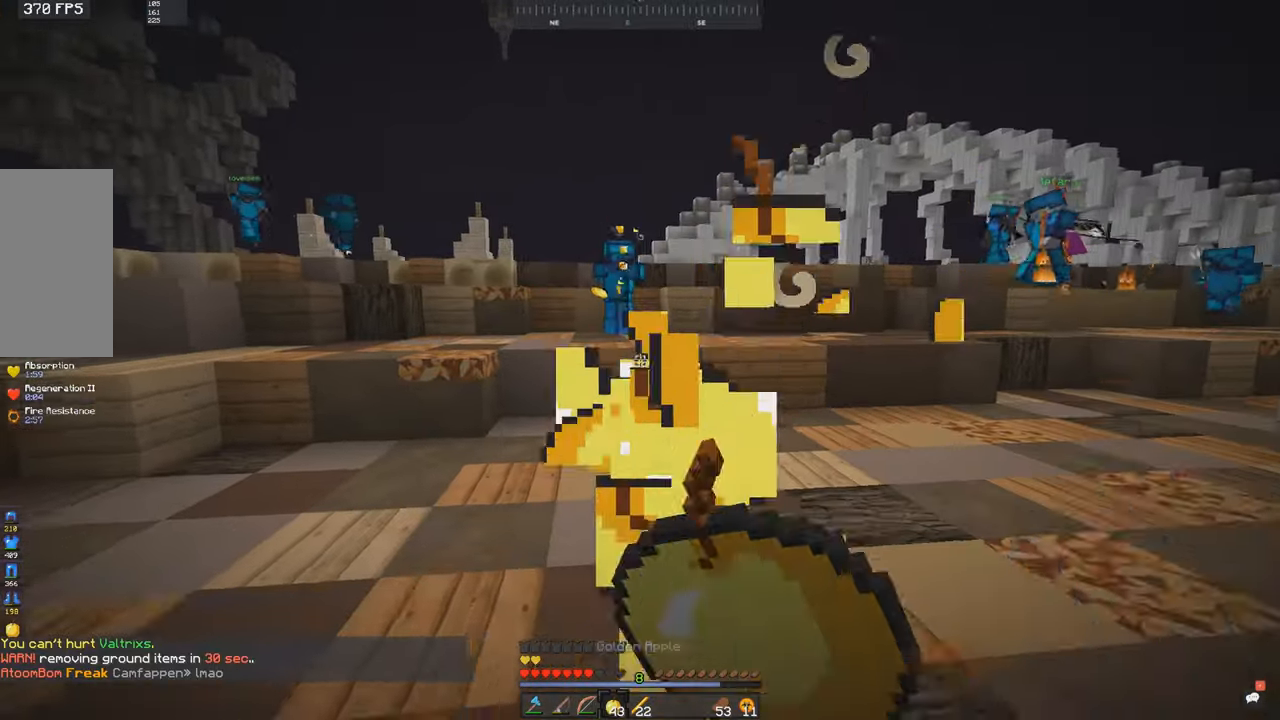
{"keys": ["a", "w"], "mouse": [], "events": [[183, "mouse_right", "down"], [200, "s", "up"], [250, "mouse_right", "up"], [333, "w", "down"]]}
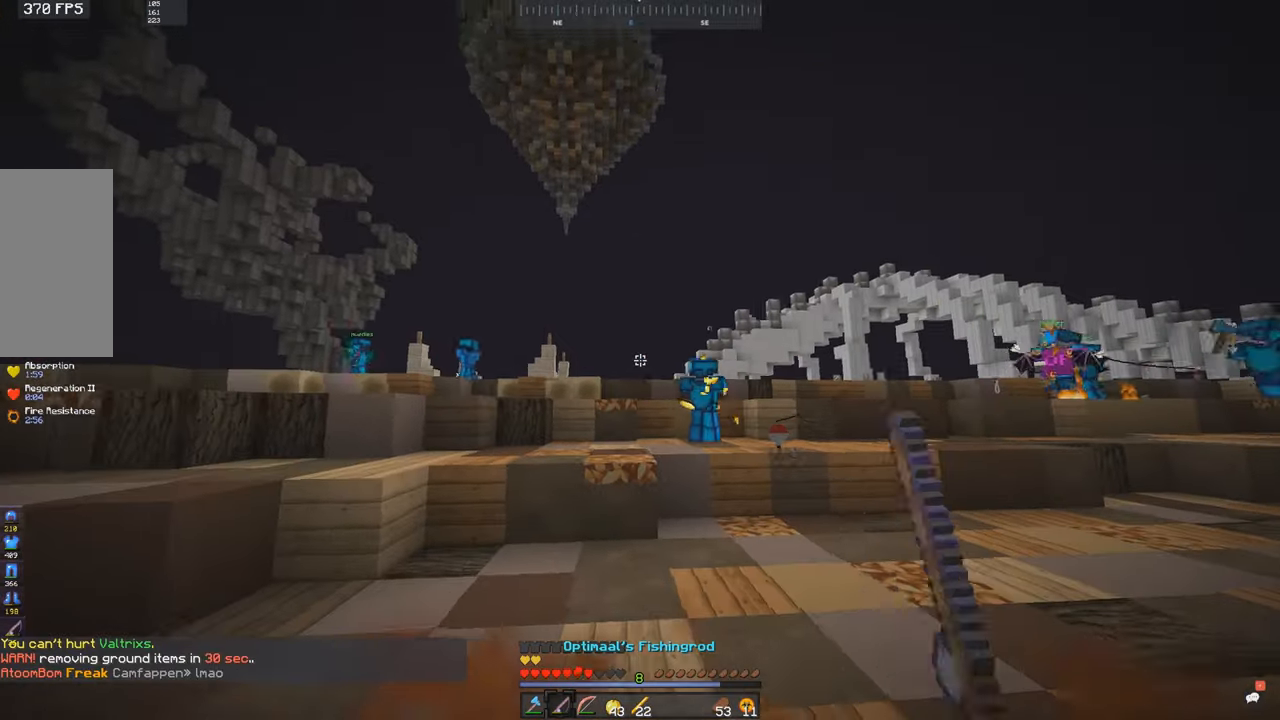
{"keys": ["a", "w"], "mouse": [], "events": [[33, "s", "down"], [100, "w", "up"], [183, "mouse_right", "down"], [183, "w", "down"], [200, "a", "up"], [233, "d", "down"], [233, "s", "up"], [250, "mouse_right", "up"], [333, "a", "down"], [450, "d", "up"]]}
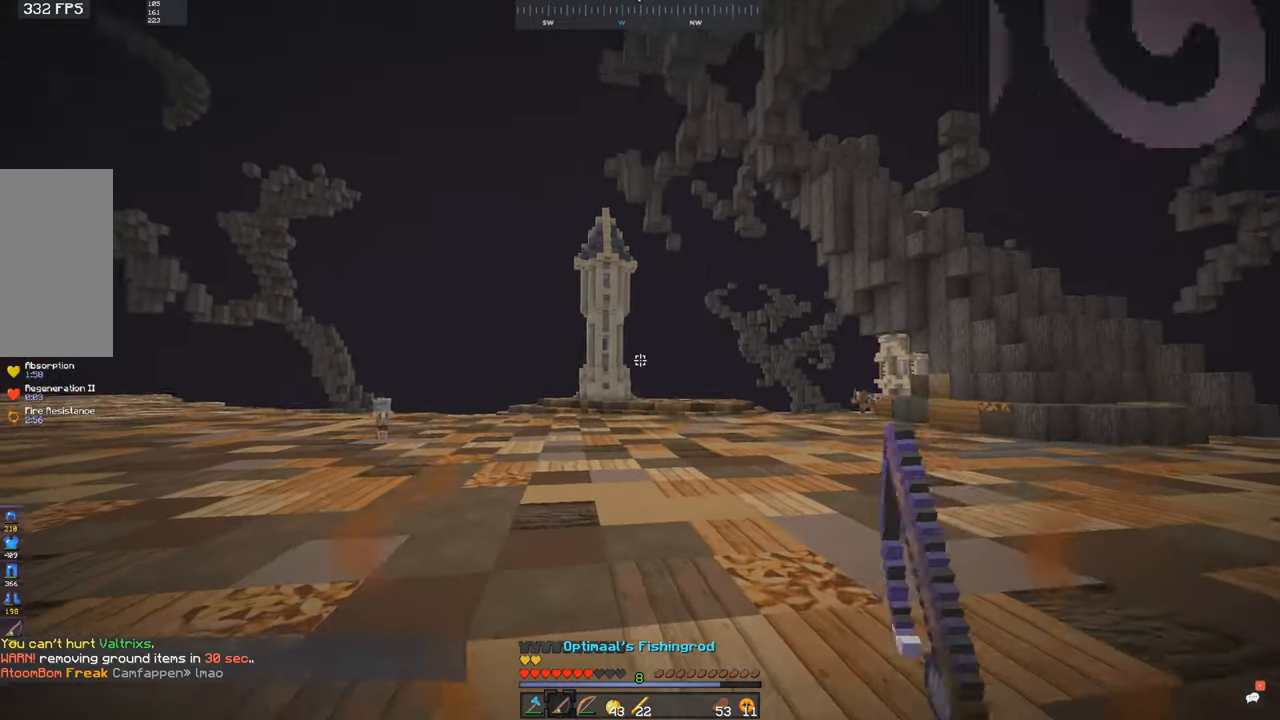
{"keys": ["w"], "mouse": [], "events": [[200, "a", "up"]]}
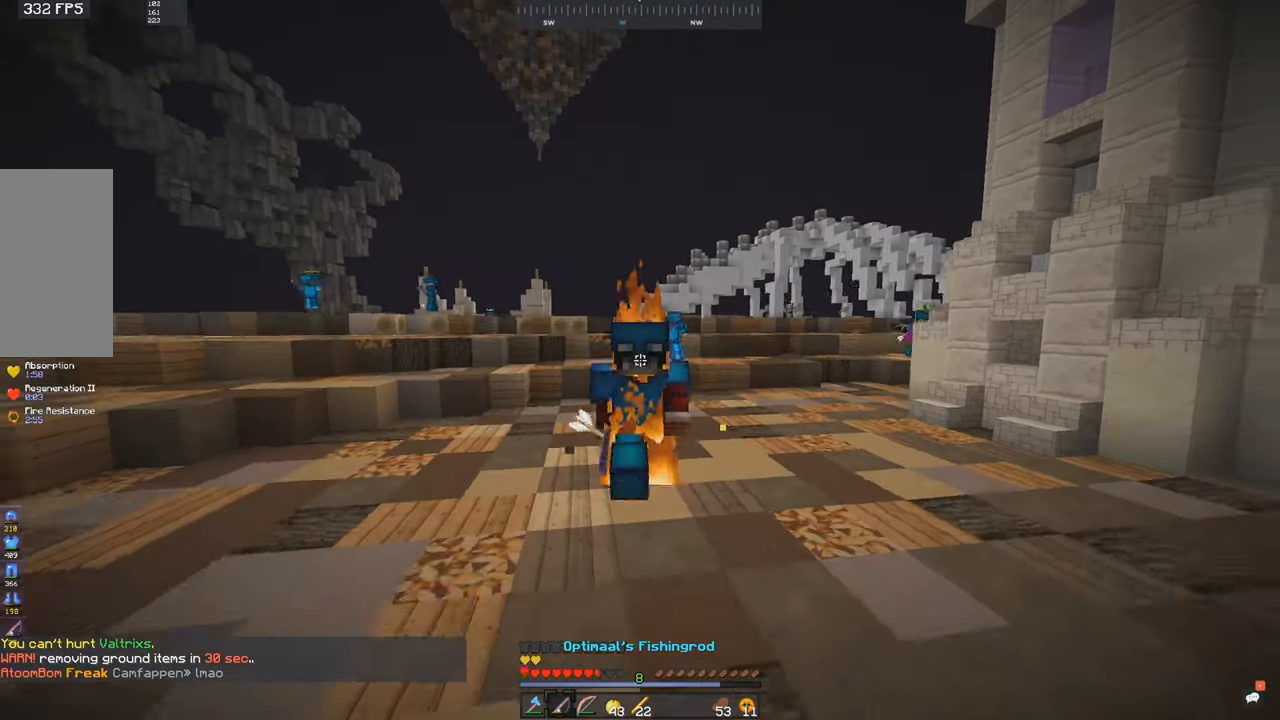
{"keys": ["w"], "mouse": [], "events": []}
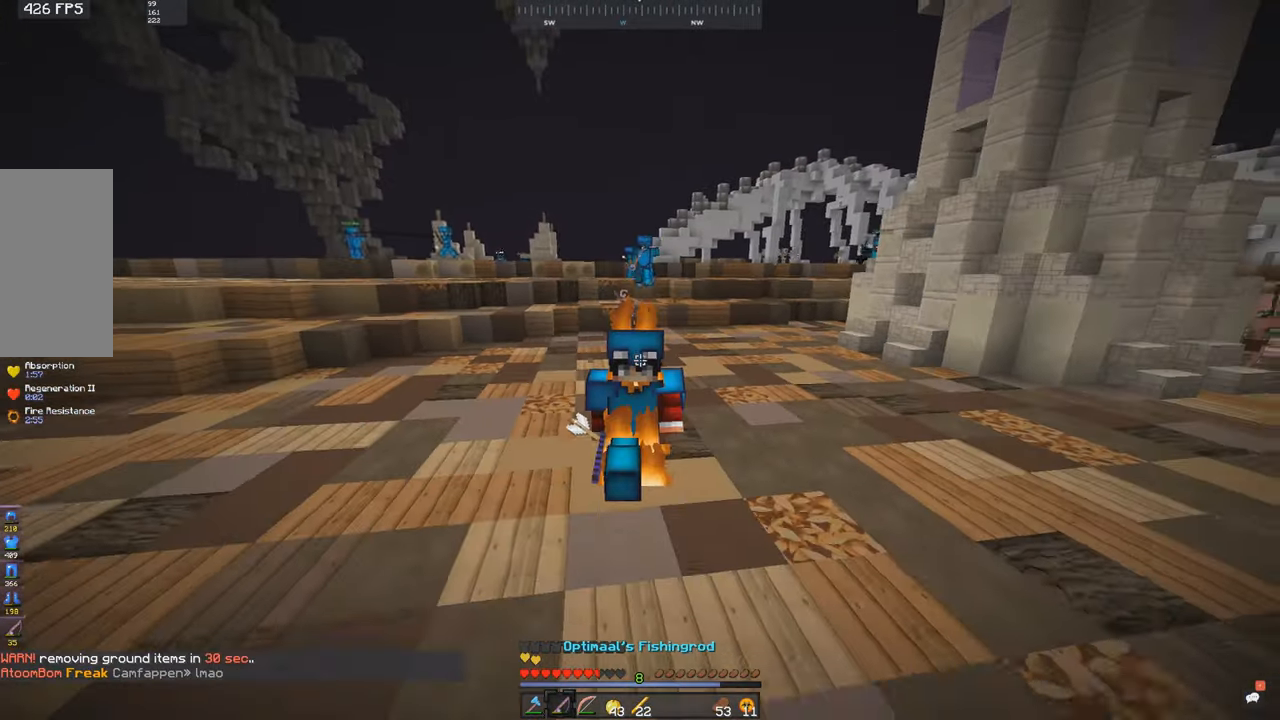
{"keys": ["w"], "mouse": [], "events": []}
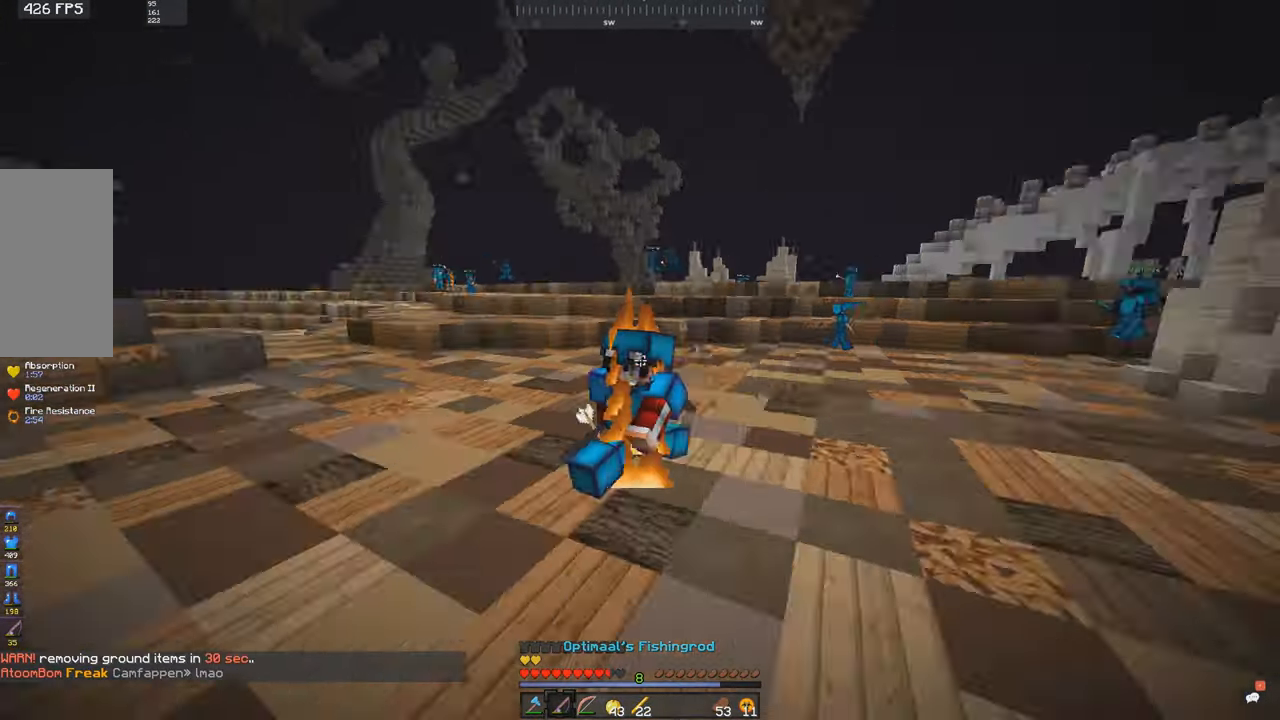
{"keys": ["w"], "mouse": [], "events": []}
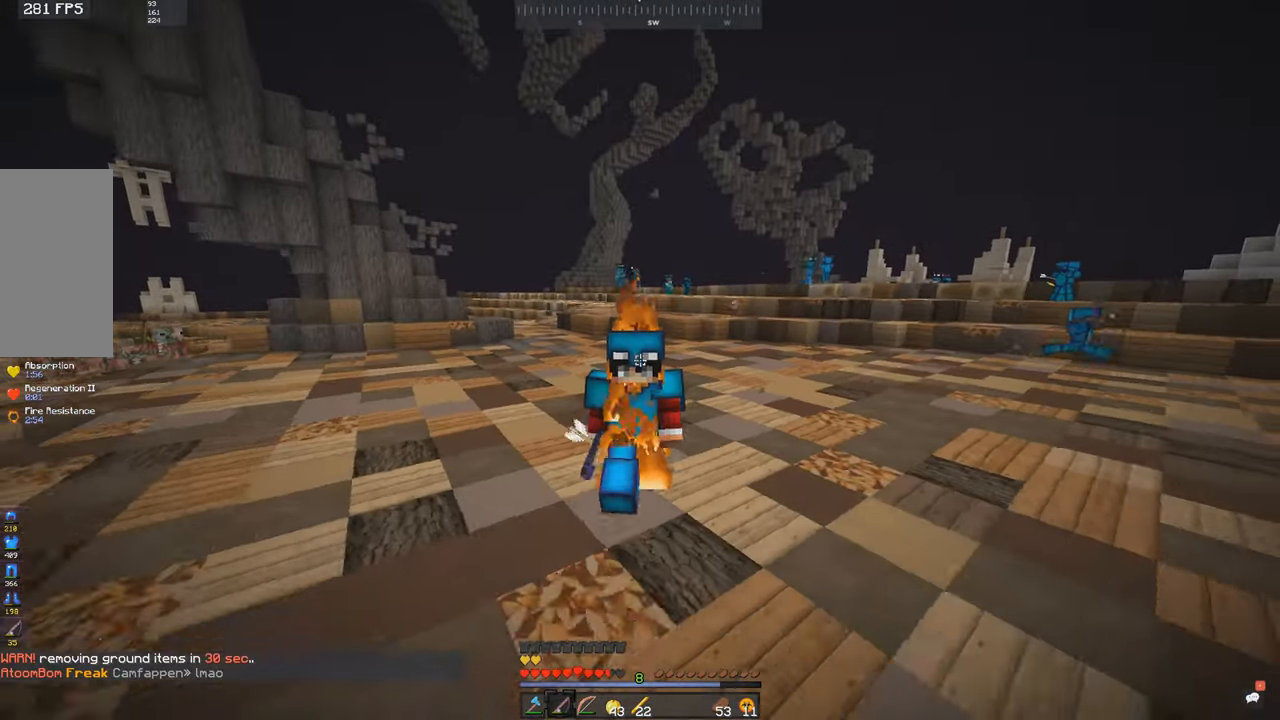
{"keys": ["w"], "mouse": [], "events": []}
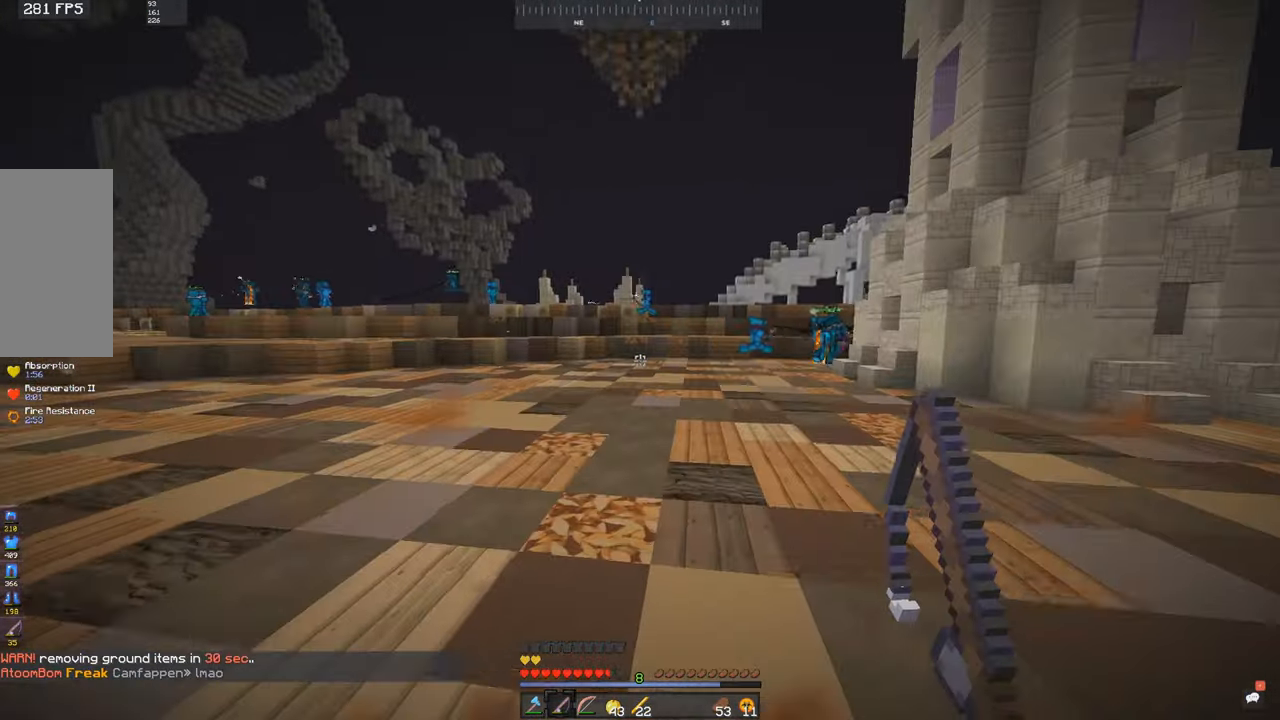
{"keys": ["d", "w"], "mouse": [], "events": [[283, "d", "down"]]}
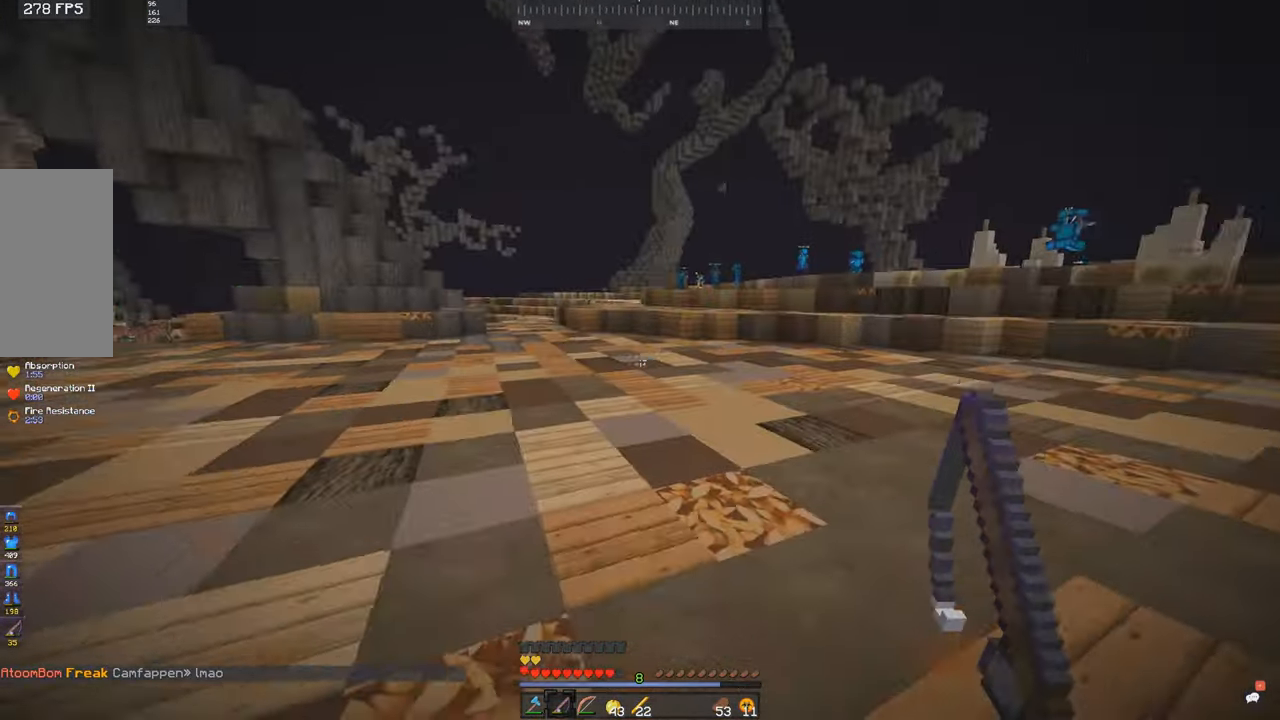
{"keys": ["a", "w"], "mouse": [], "events": [[33, "a", "down"], [100, "d", "up"]]}
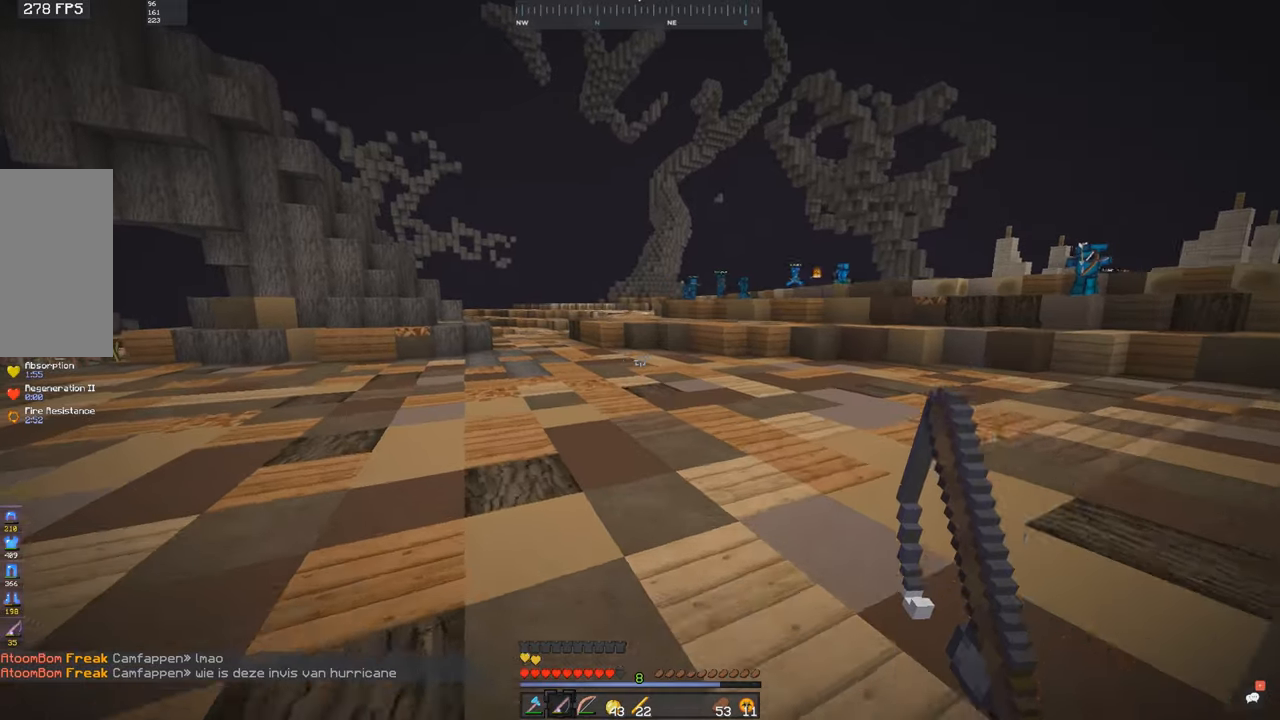
{"keys": ["a", "w"], "mouse": [], "events": []}